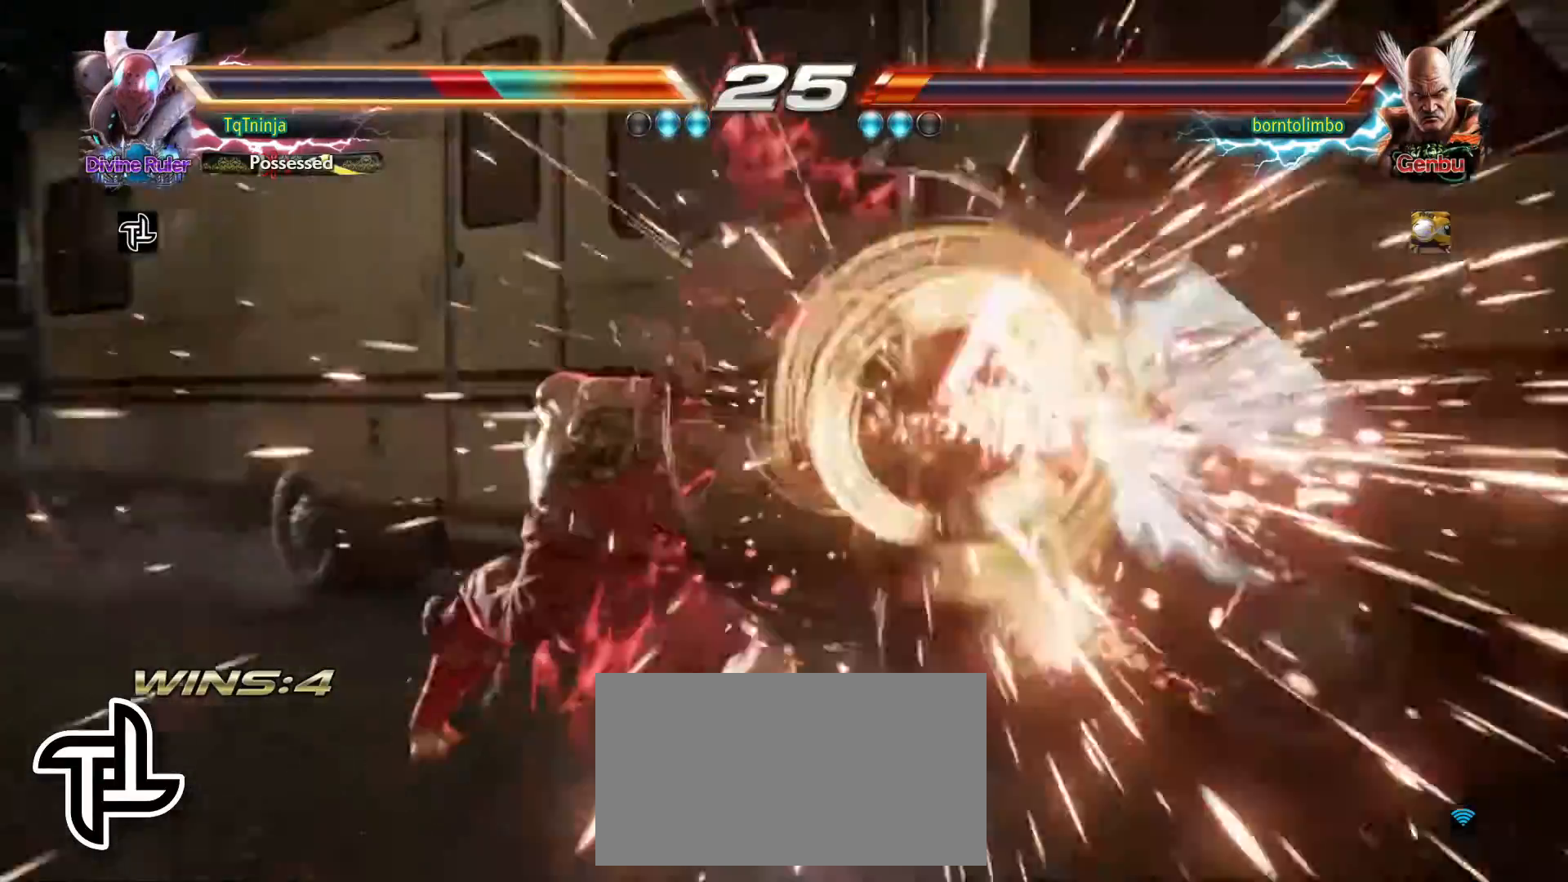
Gameplay with a controller (arcade stick); each line is a JSON object with the inputs held at the frame after it. "events" lists button and stick changes between this image and that frame as [ms after this image, input, new state], when the widget could be followed in between. Not read: L3 R3.
{"buttons": ["SQUARE"], "left_stick": "up", "events": [[183, "CIRCLE", "down"], [283, "CIRCLE", "up"], [400, "TRIANGLE", "down"], [400, "left_stick", "up"], [483, "SQUARE", "down"], [500, "TRIANGLE", "up"]]}
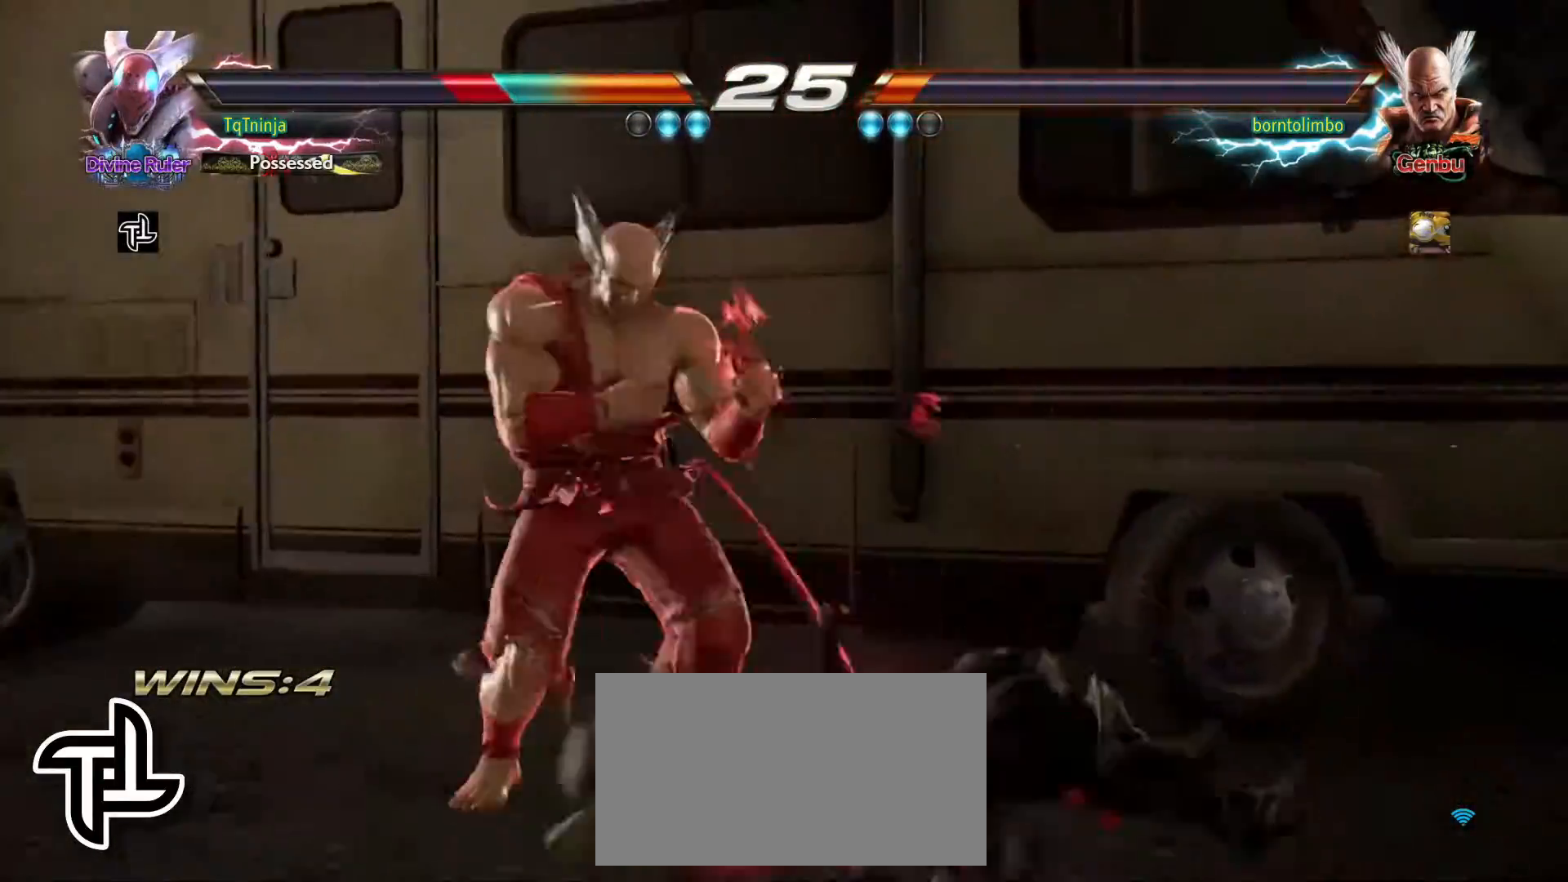
{"buttons": [], "left_stick": "down", "events": [[50, "TRIANGLE", "down"], [50, "left_stick", "center"], [67, "SQUARE", "up"], [117, "left_stick", "down"], [133, "TRIANGLE", "up"], [150, "SQUARE", "down"], [183, "SQUARE", "up"]]}
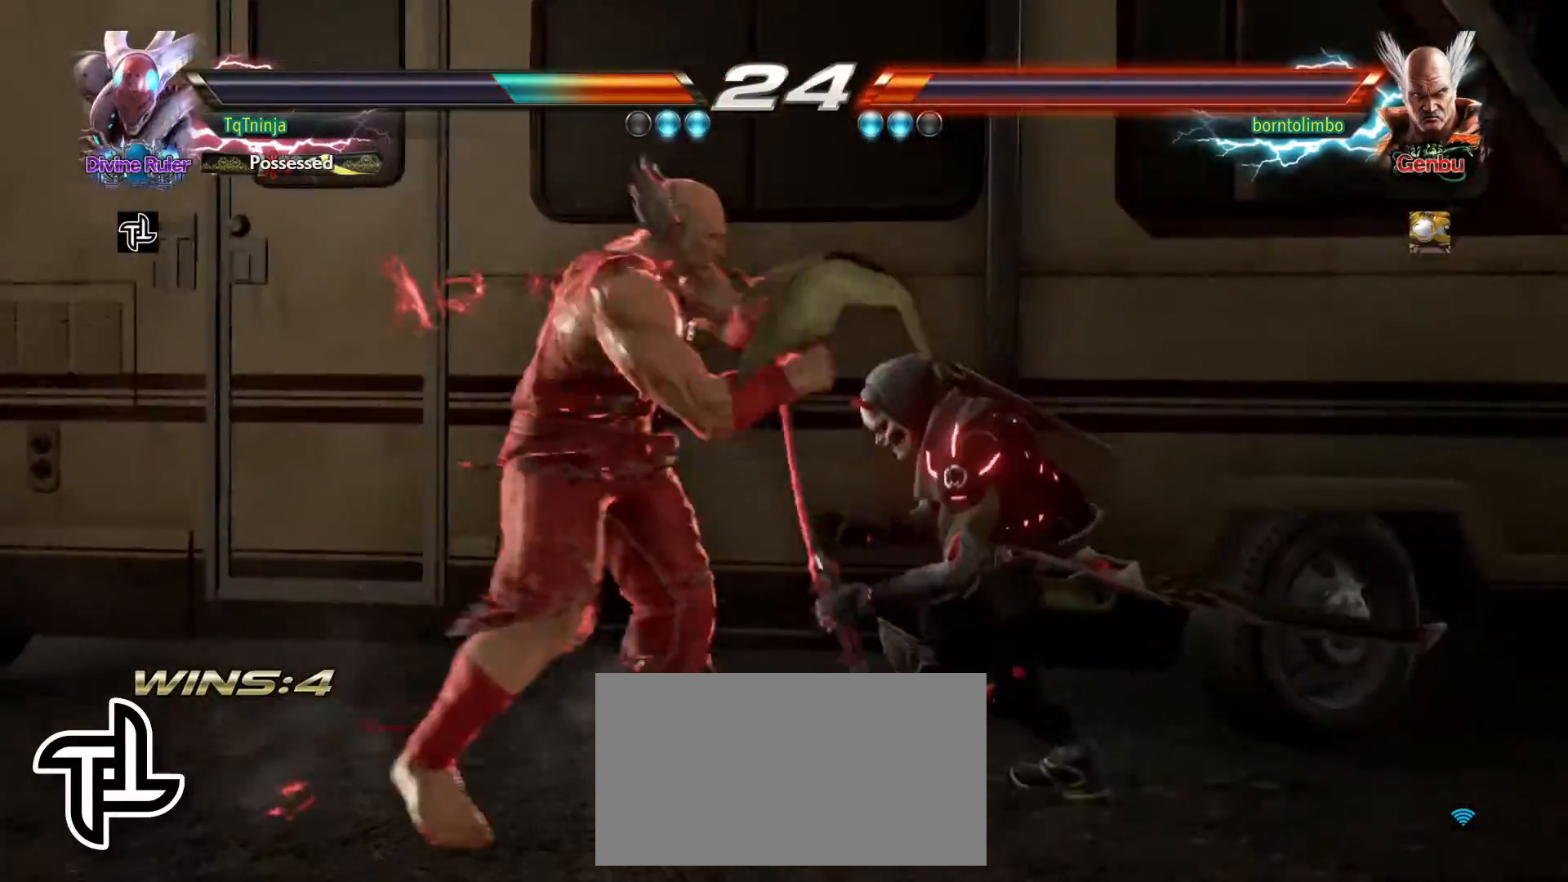
{"buttons": [], "left_stick": "right", "events": [[100, "left_stick", "center"], [167, "left_stick", "right"]]}
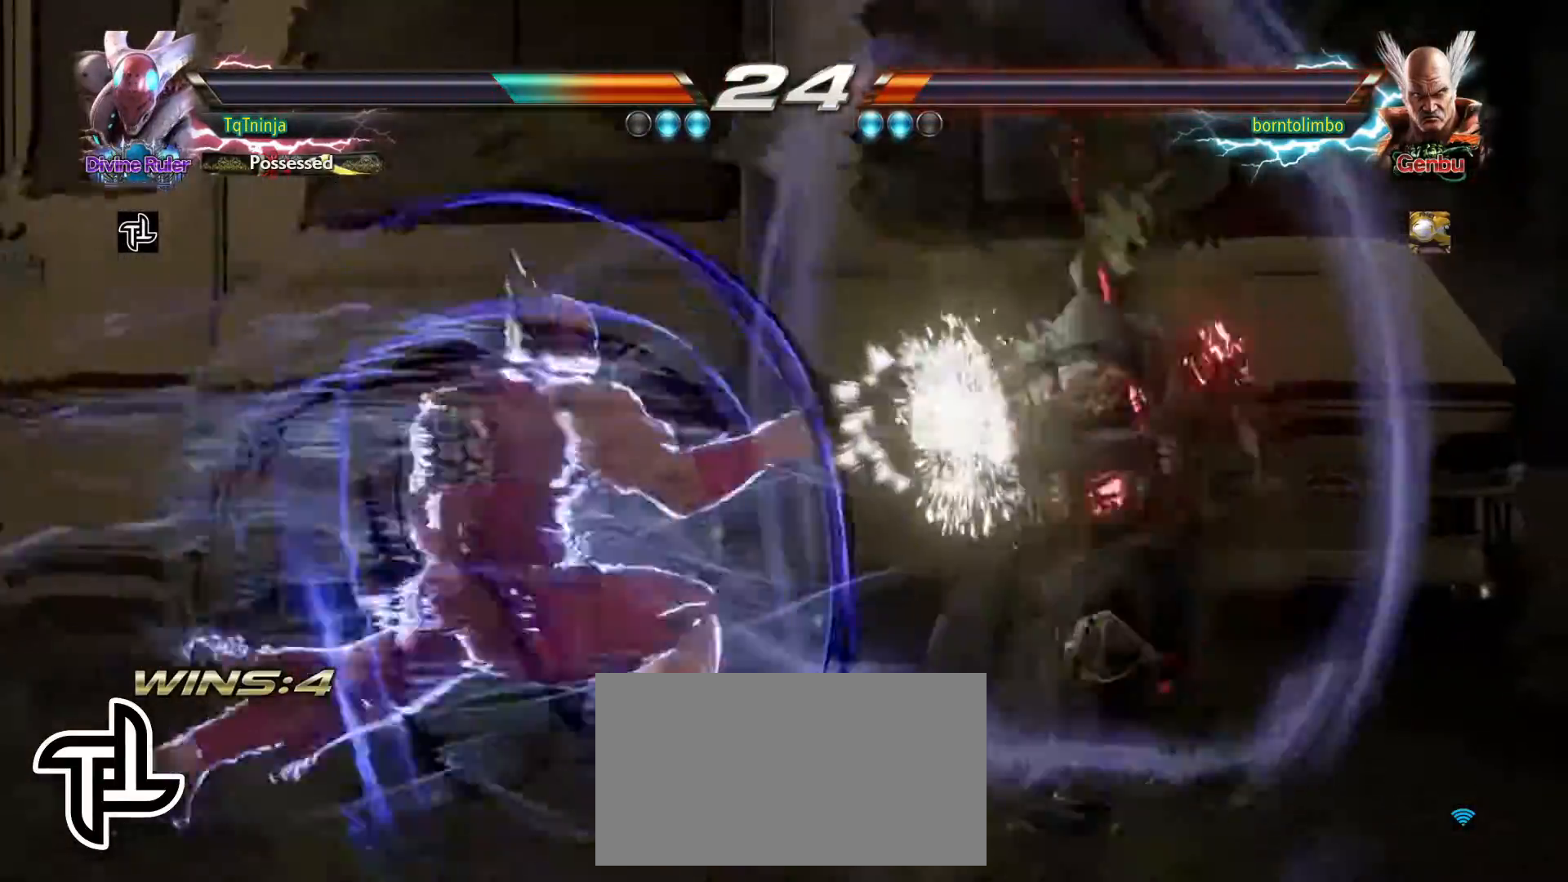
{"buttons": [], "left_stick": "right", "events": []}
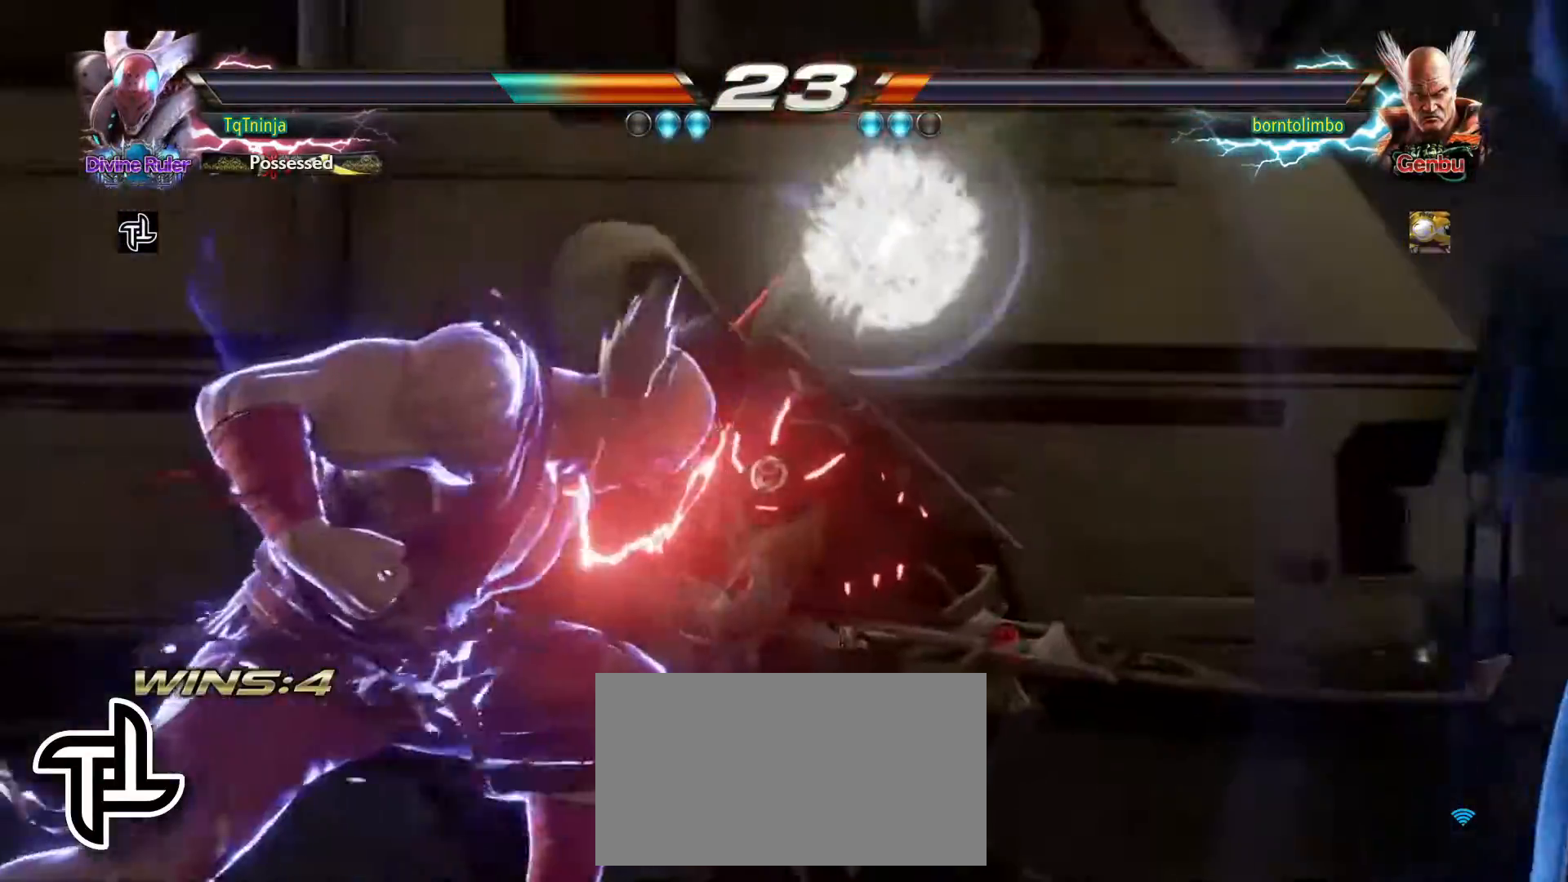
{"buttons": [], "left_stick": "up-left", "events": [[433, "left_stick", "center"], [483, "left_stick", "up-left"]]}
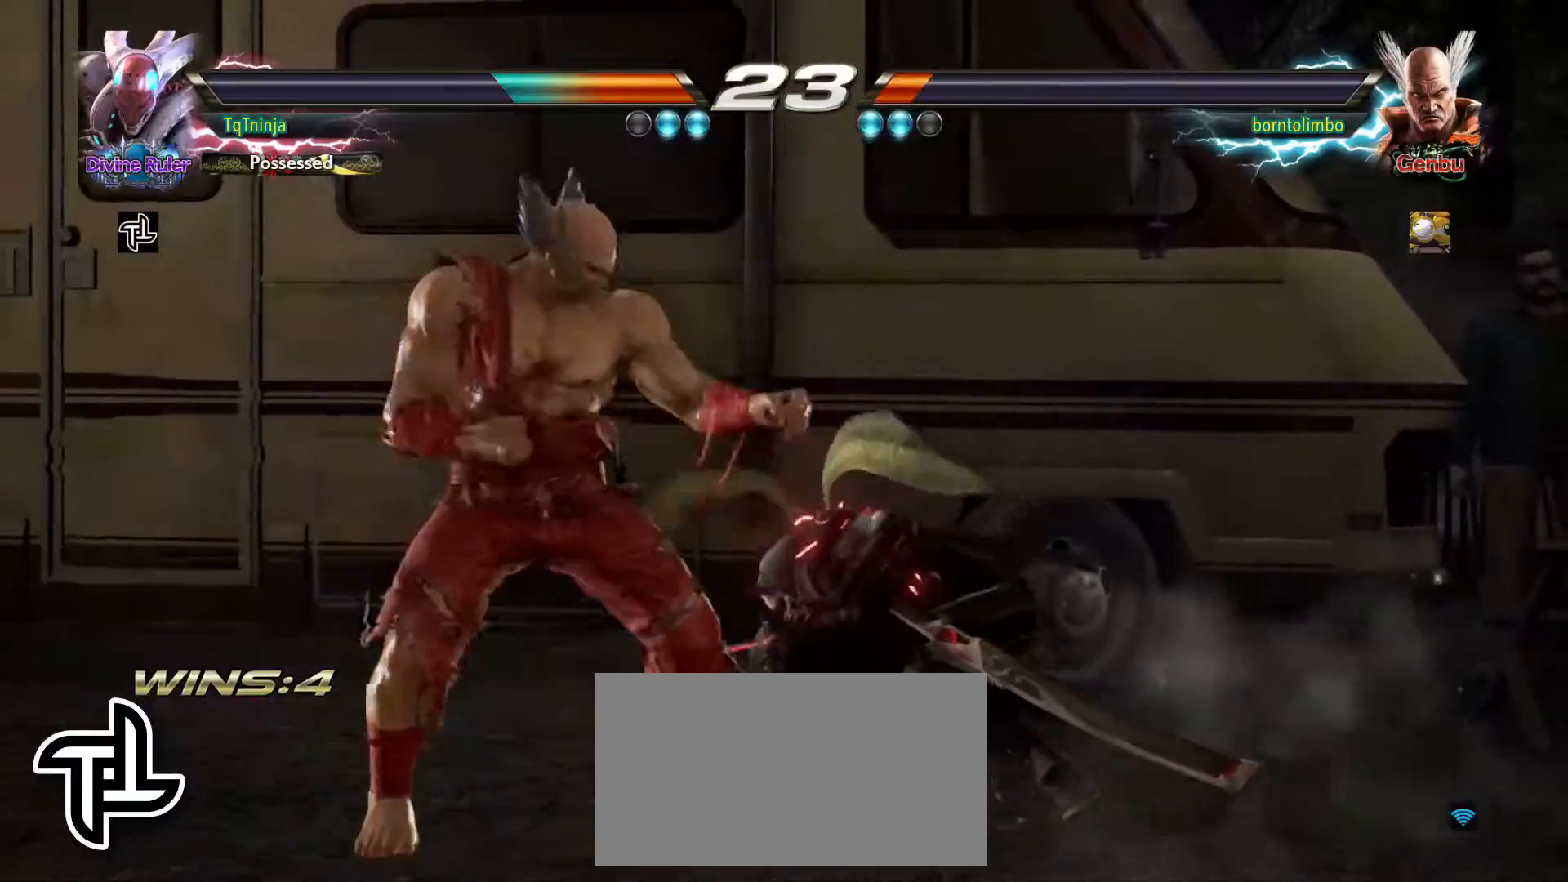
{"buttons": [], "left_stick": "center", "events": [[83, "CIRCLE", "down"], [133, "CIRCLE", "up"], [183, "CIRCLE", "down"], [250, "CIRCLE", "up"], [367, "left_stick", "center"]]}
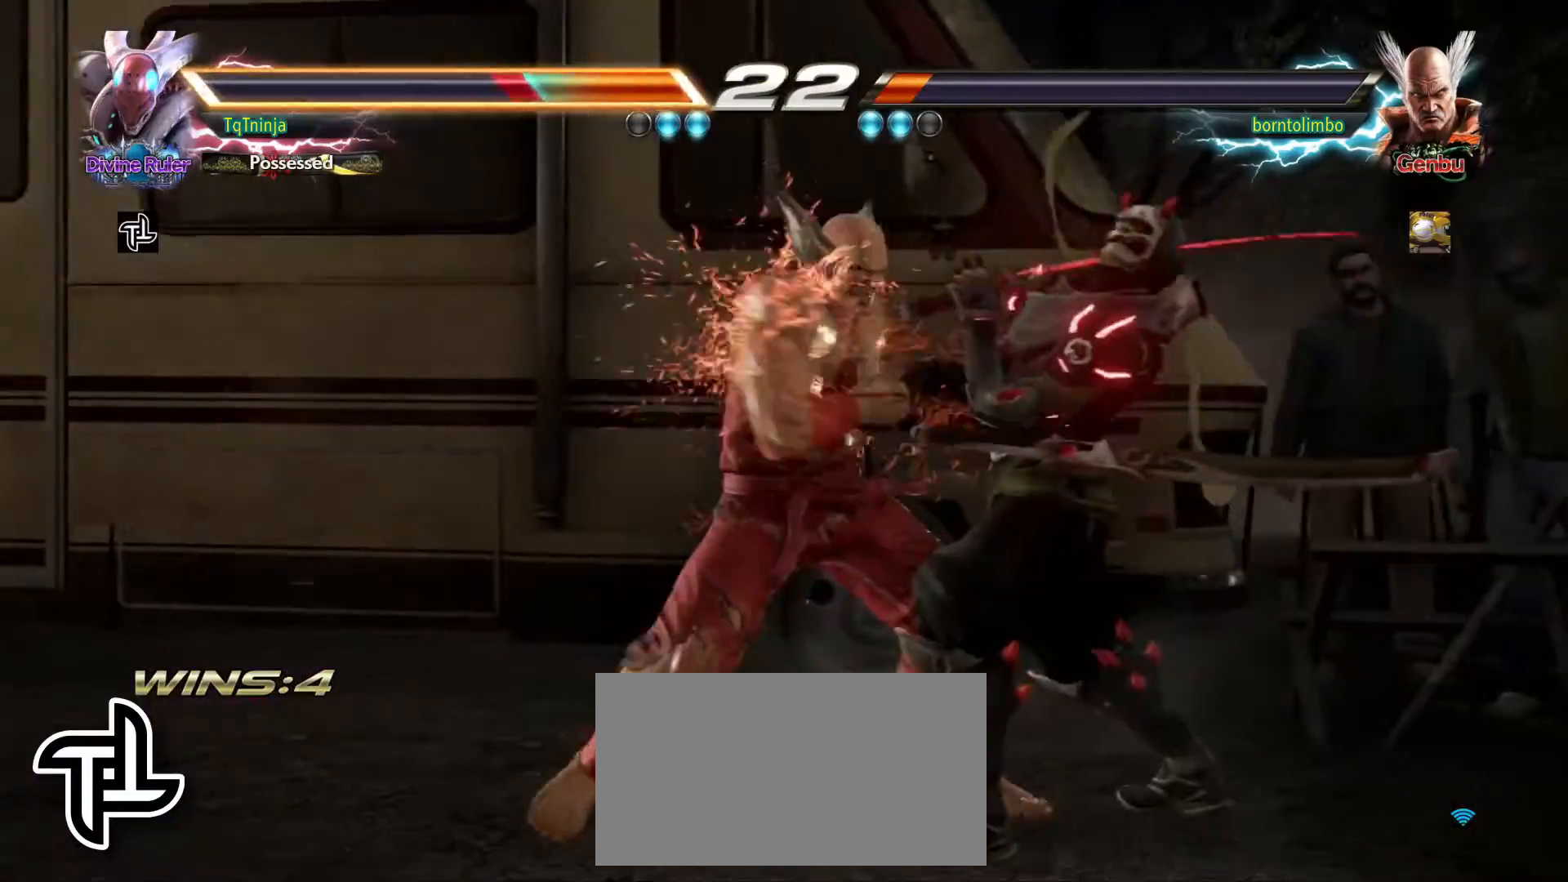
{"buttons": [], "left_stick": "center", "events": [[50, "left_stick", "right"], [300, "left_stick", "center"], [383, "CIRCLE", "down"], [383, "SQUARE", "down"], [417, "CIRCLE", "up"], [417, "SQUARE", "up"]]}
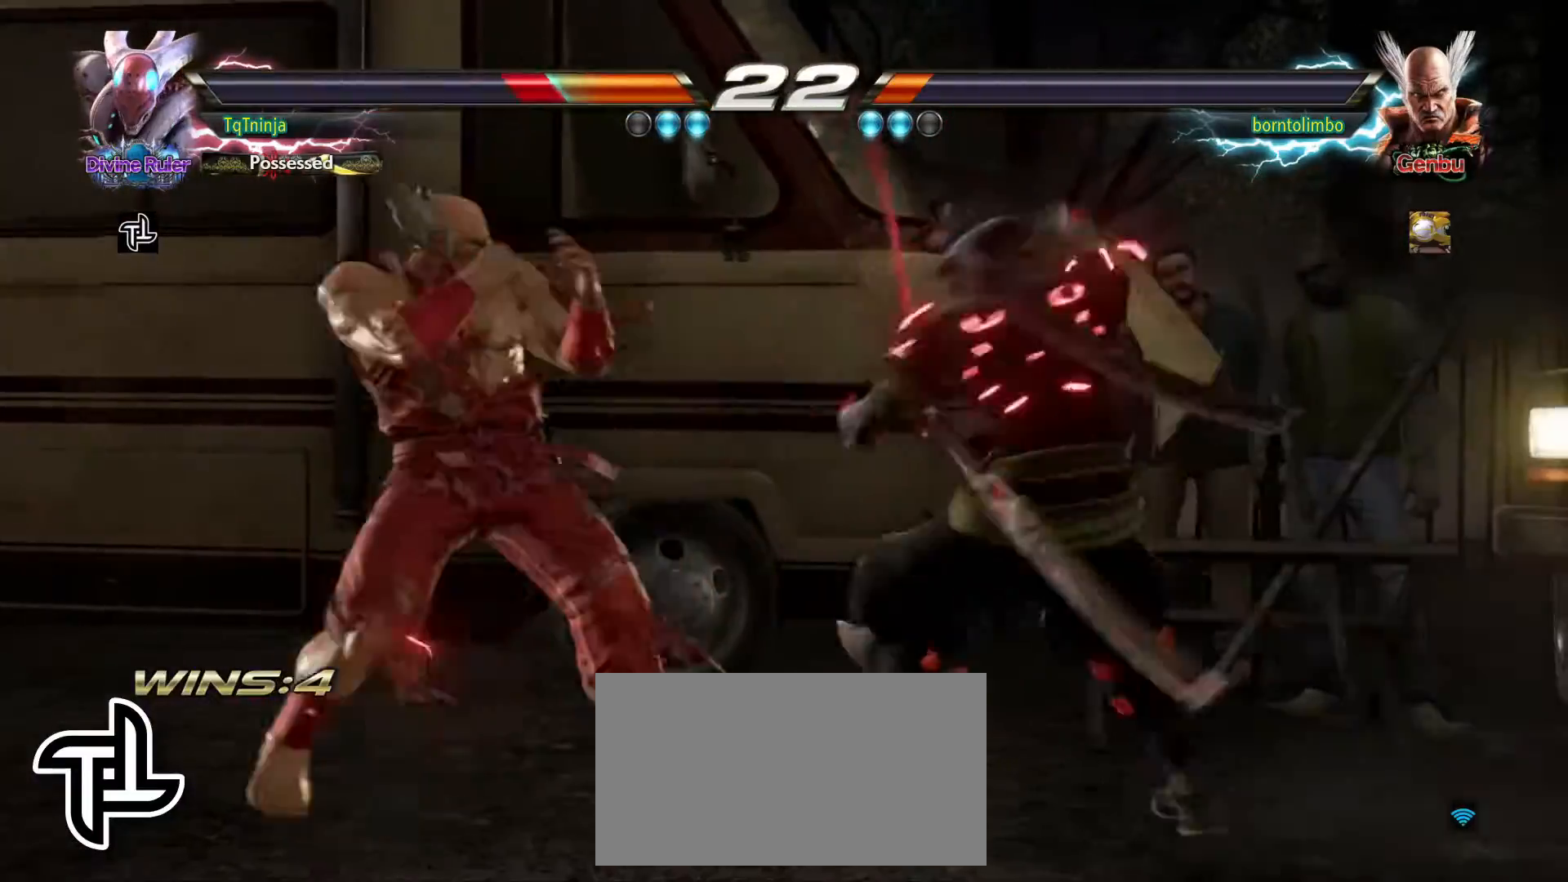
{"buttons": [], "left_stick": "center", "events": [[367, "left_stick", "right"], [467, "left_stick", "center"]]}
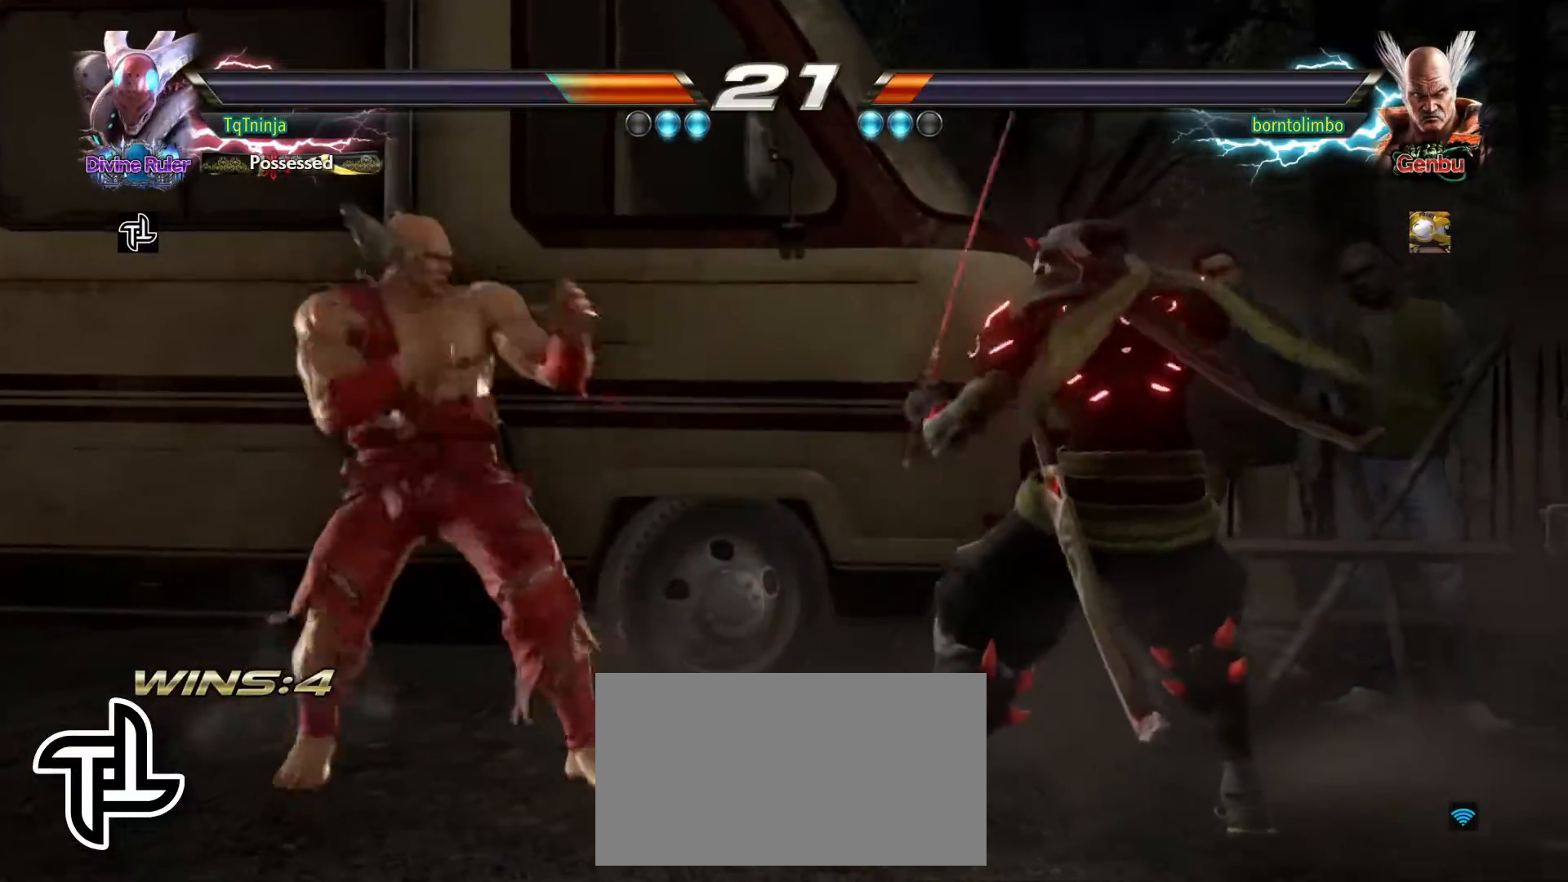
{"buttons": [], "left_stick": "right", "events": [[50, "left_stick", "right"], [300, "left_stick", "left"], [367, "left_stick", "center"], [417, "left_stick", "right"]]}
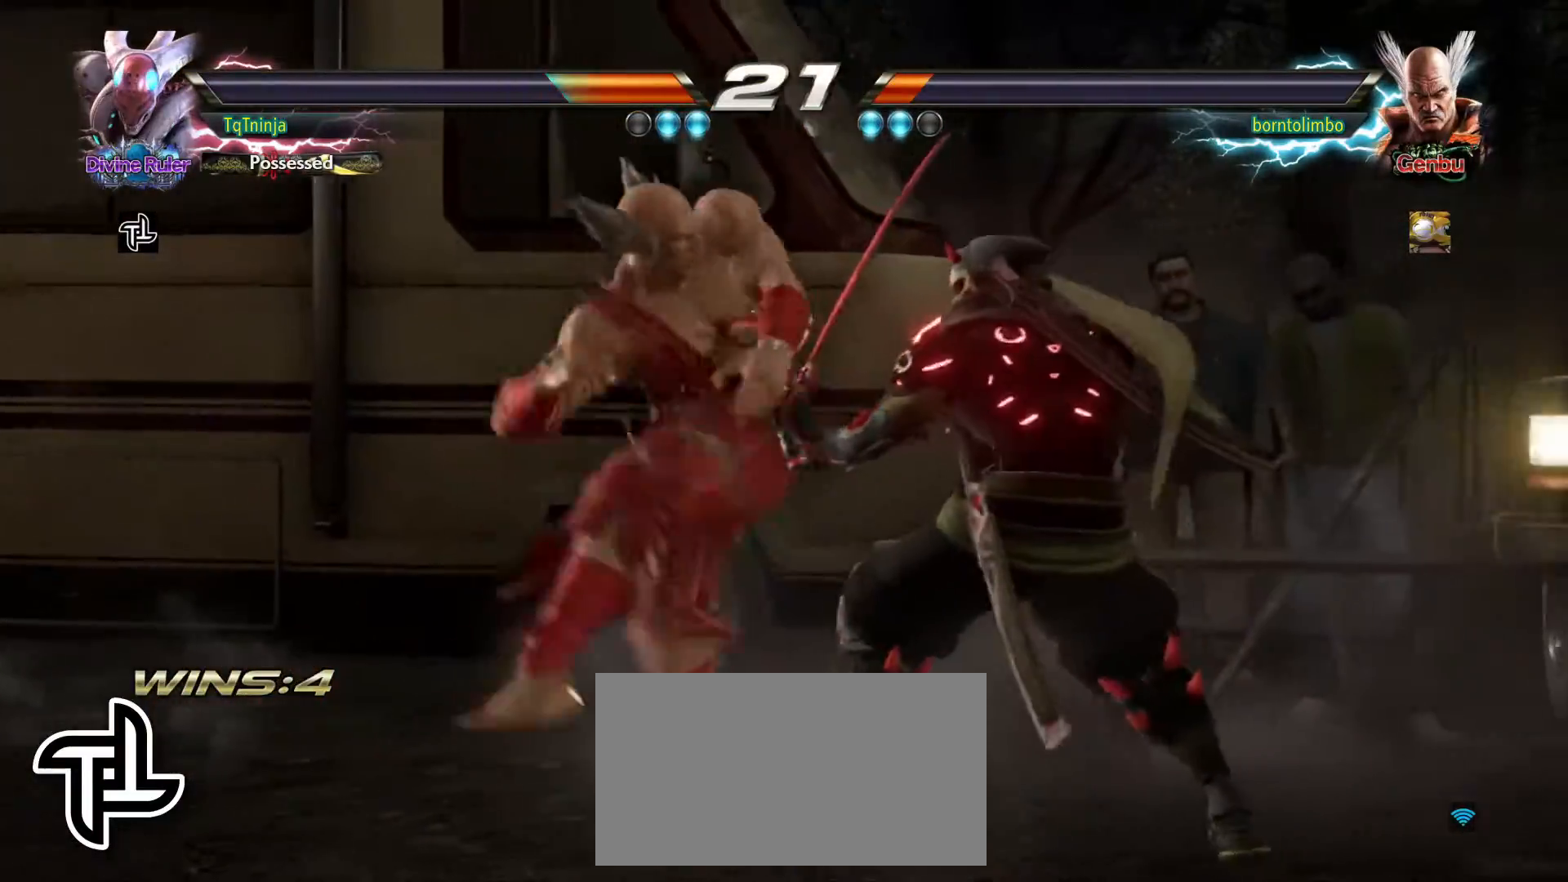
{"buttons": [], "left_stick": "right", "events": [[17, "left_stick", "center"], [67, "left_stick", "right"]]}
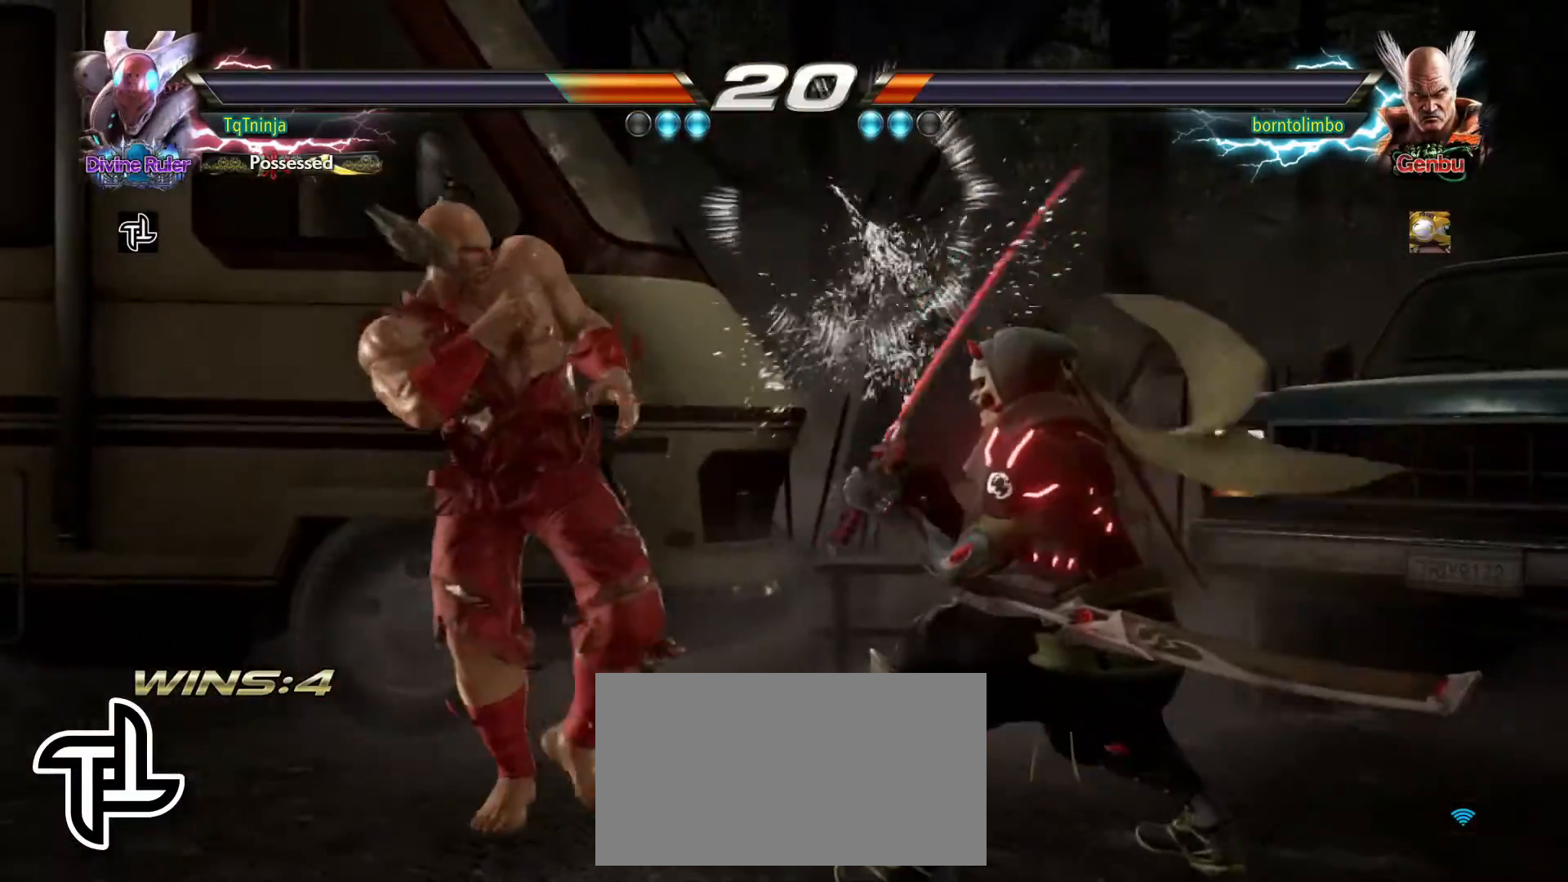
{"buttons": [], "left_stick": "right", "events": [[183, "CROSS", "down"], [233, "CROSS", "up"], [317, "CROSS", "down"], [350, "CROSS", "up"]]}
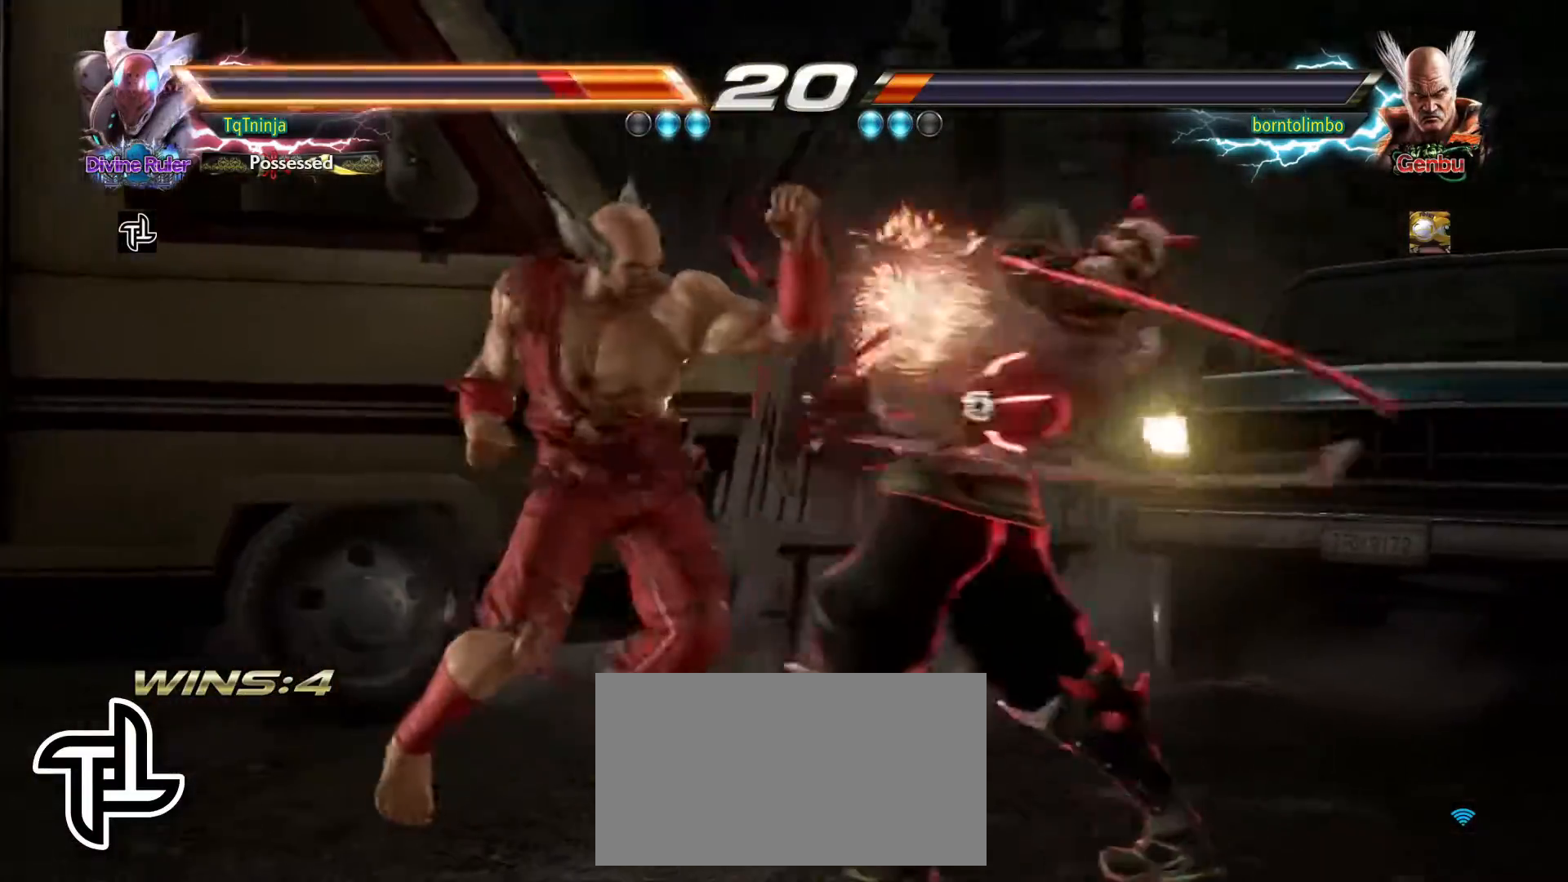
{"buttons": [], "left_stick": "right", "events": []}
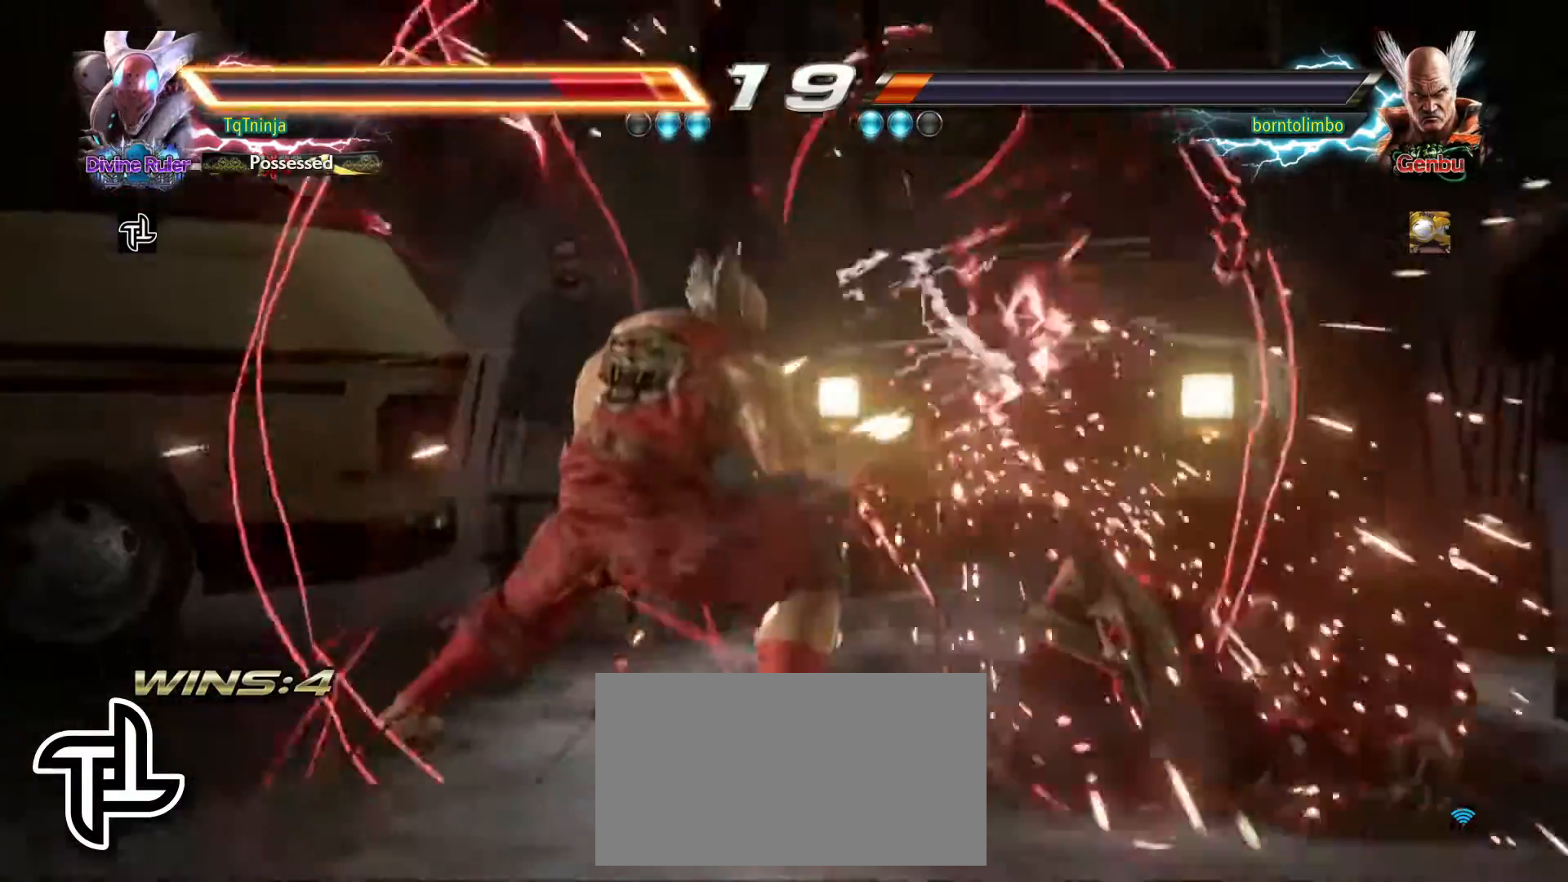
{"buttons": [], "left_stick": "center", "events": [[417, "left_stick", "center"]]}
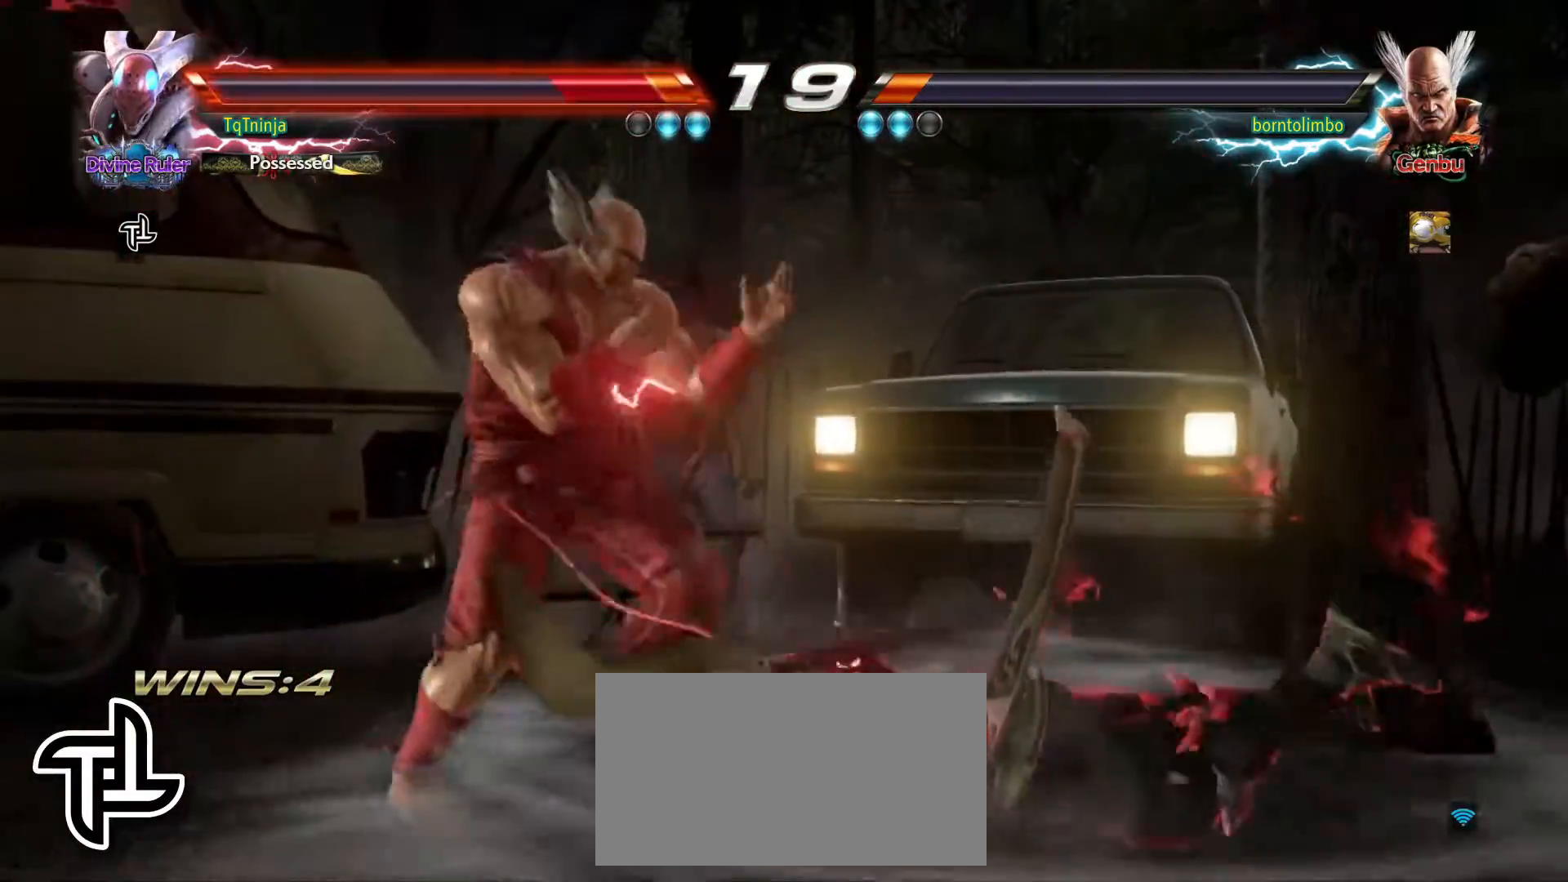
{"buttons": [], "left_stick": "center", "events": []}
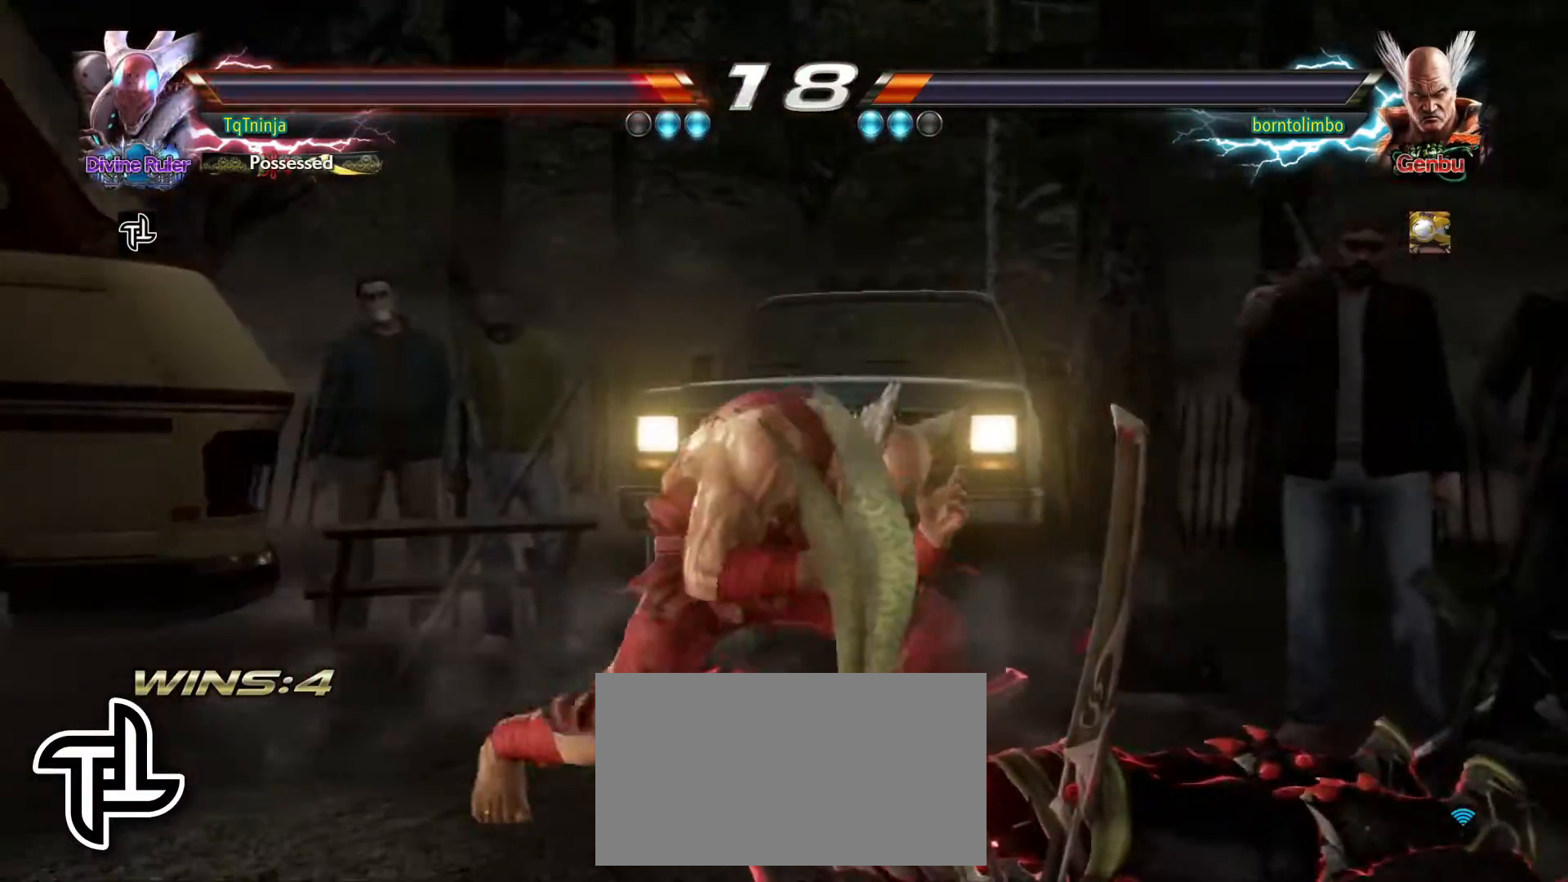
{"buttons": [], "left_stick": "center", "events": [[317, "left_stick", "up"], [483, "left_stick", "center"]]}
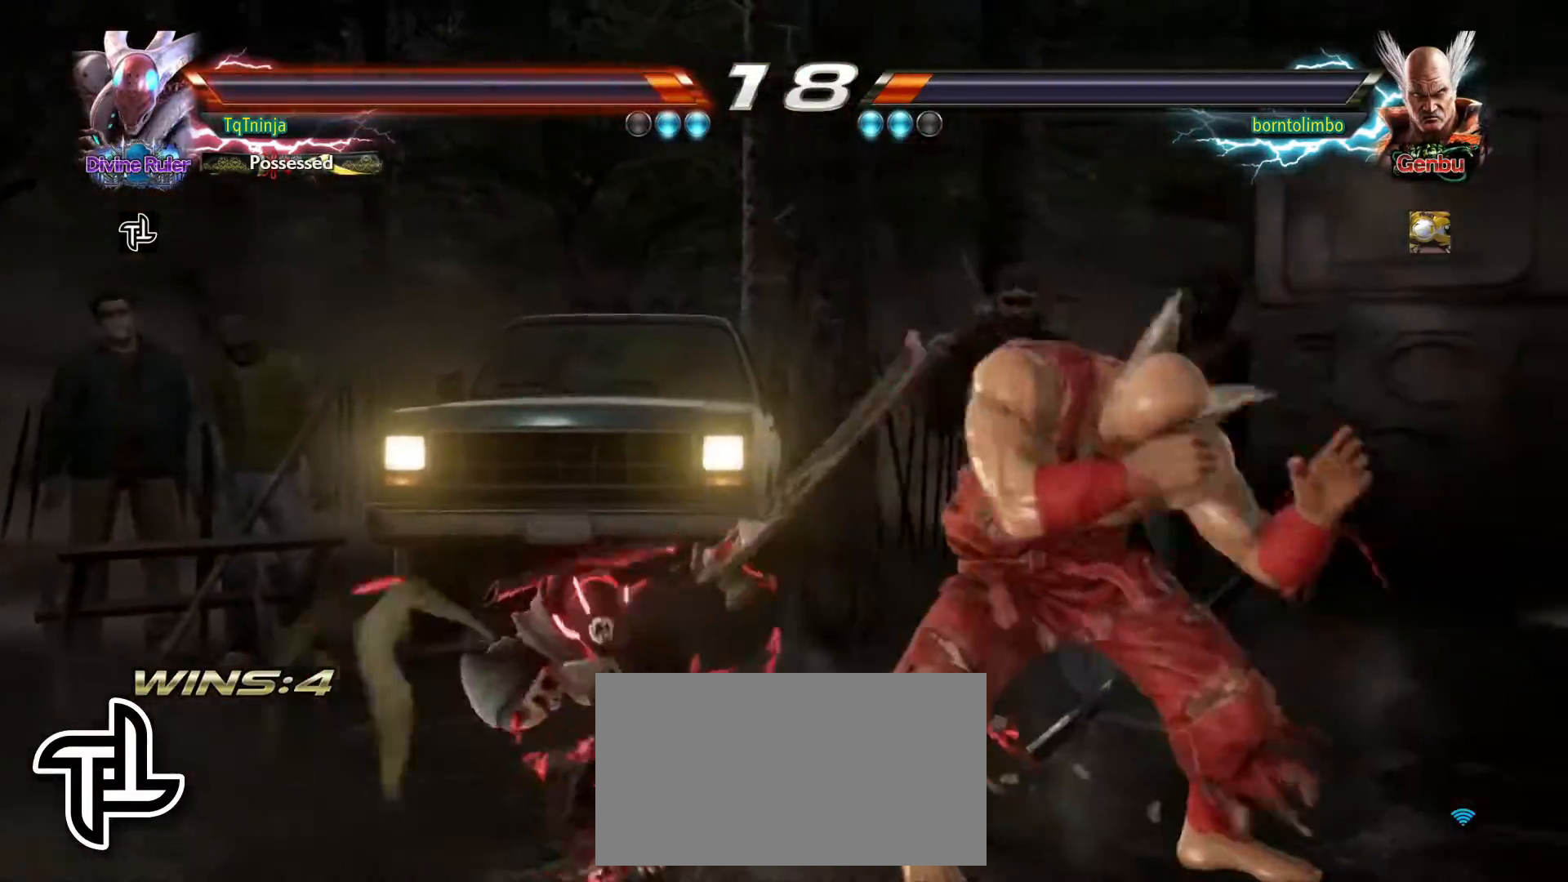
{"buttons": [], "left_stick": "down-left", "events": [[83, "left_stick", "down"], [133, "left_stick", "down-left"]]}
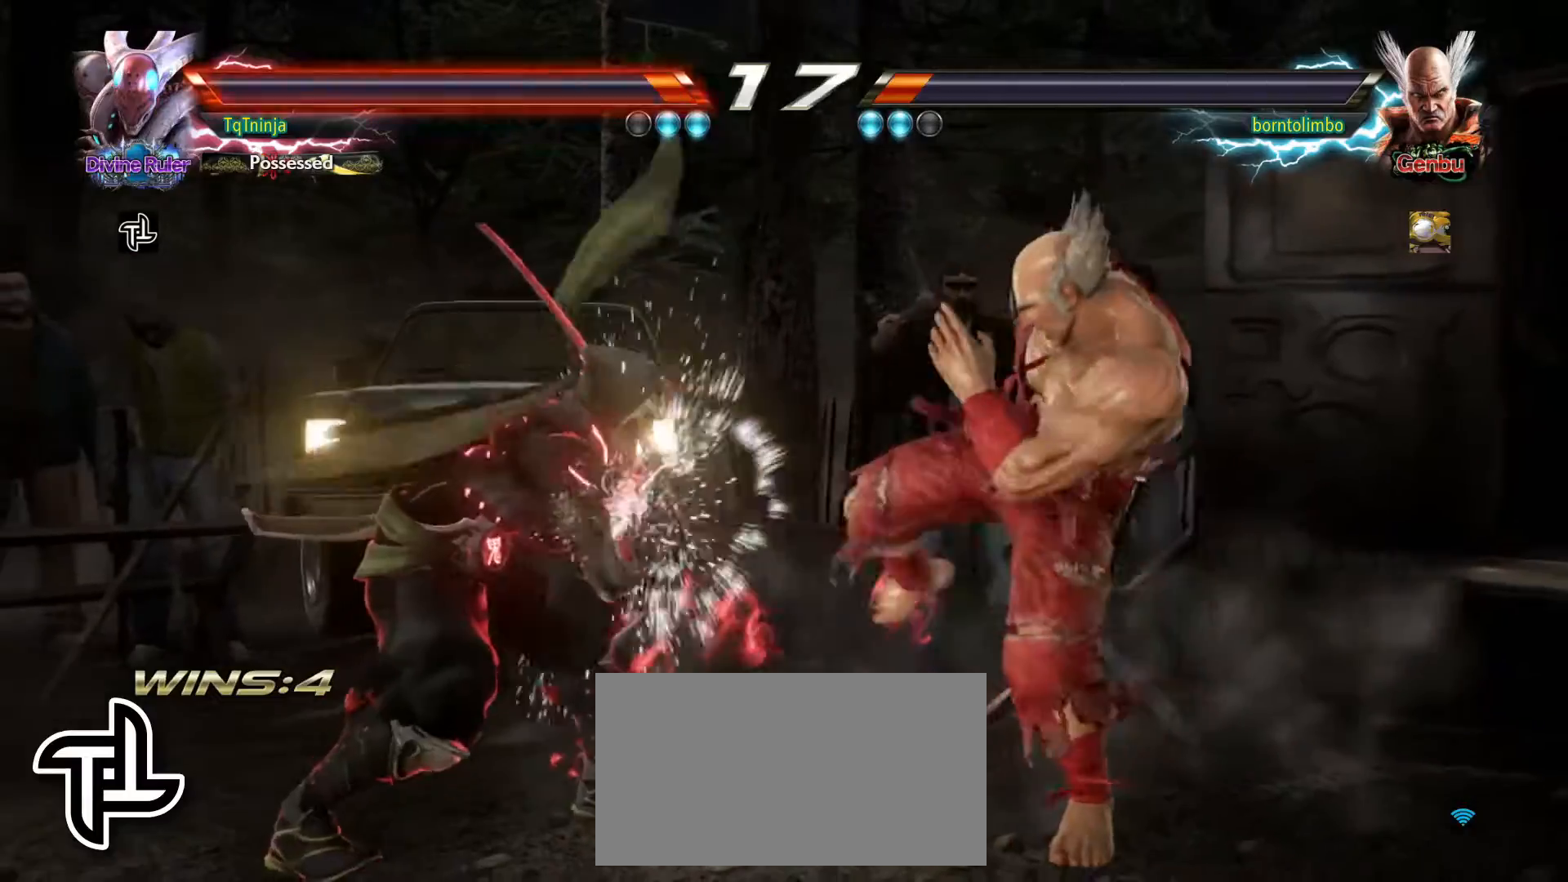
{"buttons": [], "left_stick": "center", "events": [[183, "CIRCLE", "down"], [183, "left_stick", "down-right"], [267, "CIRCLE", "up"], [400, "left_stick", "center"]]}
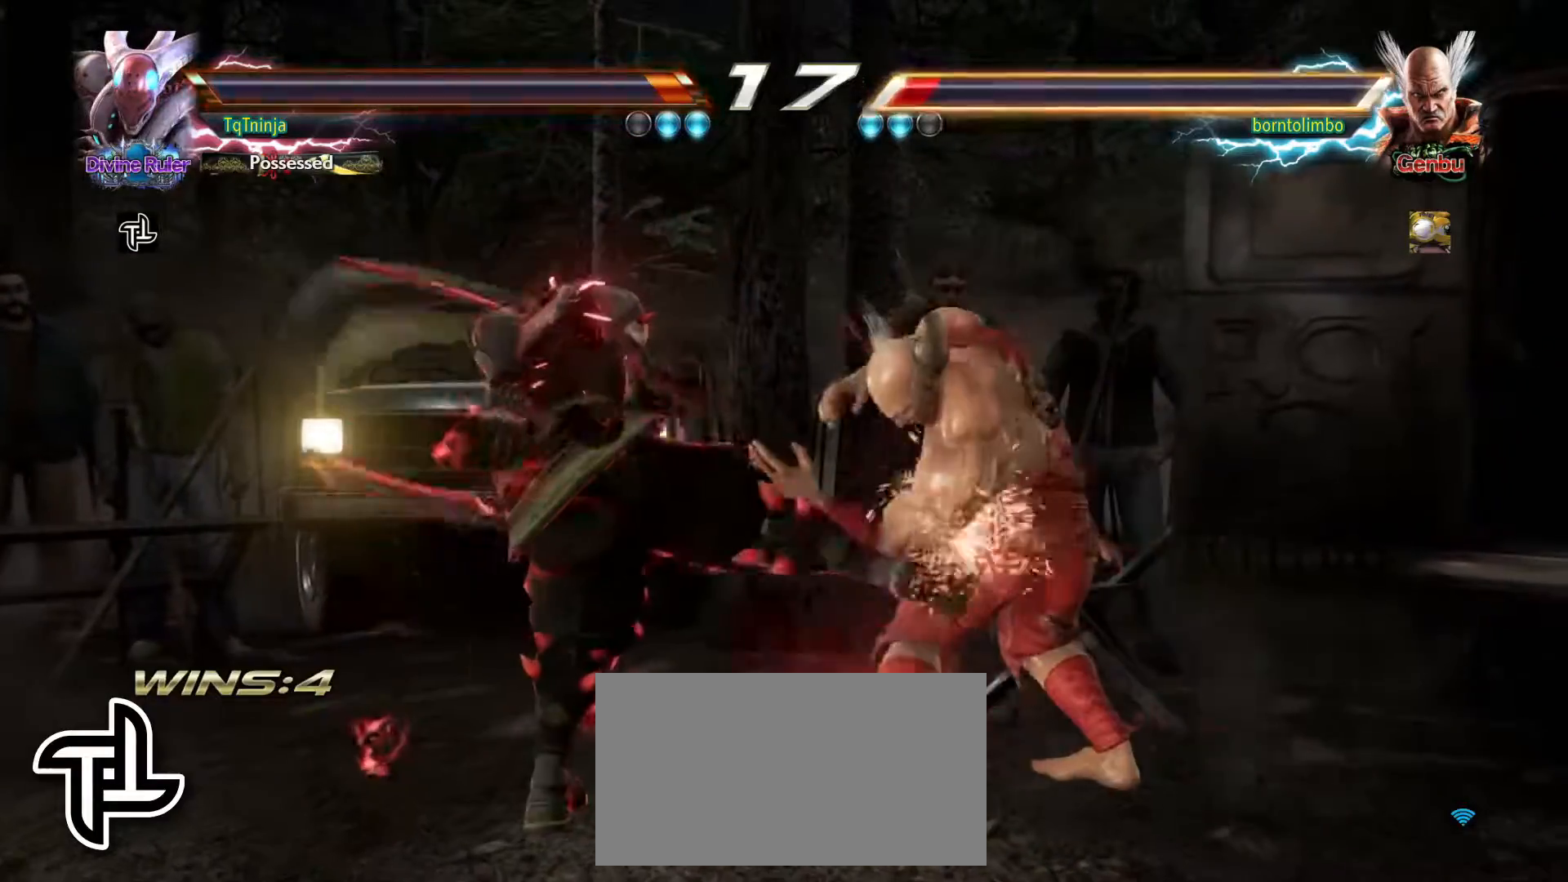
{"buttons": [], "left_stick": "center", "events": [[317, "CIRCLE", "down"], [400, "CIRCLE", "up"]]}
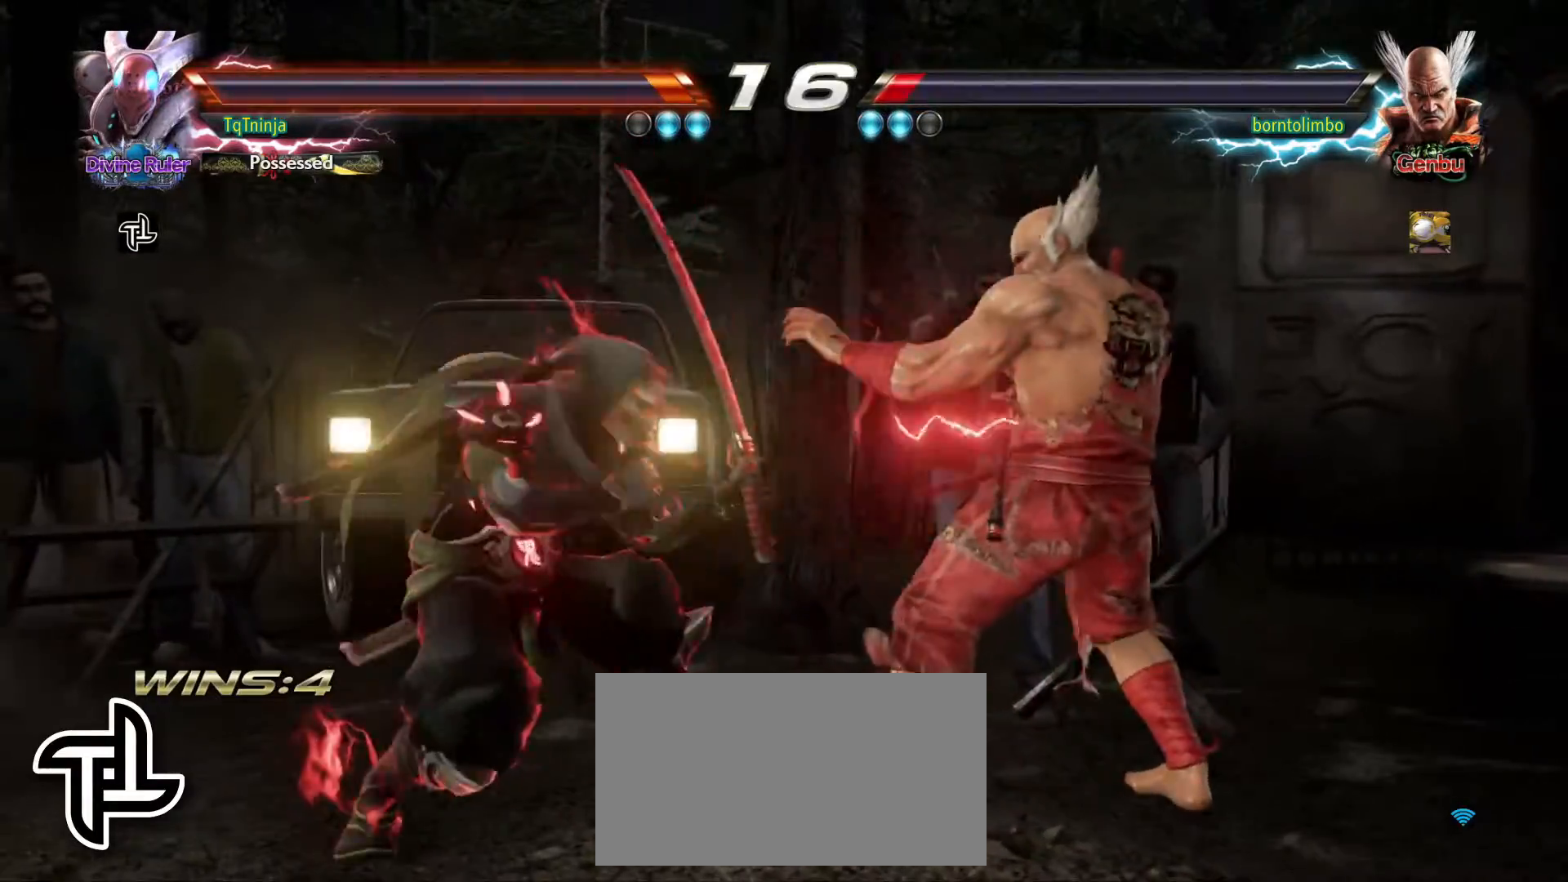
{"buttons": [], "left_stick": "left", "events": [[450, "left_stick", "left"]]}
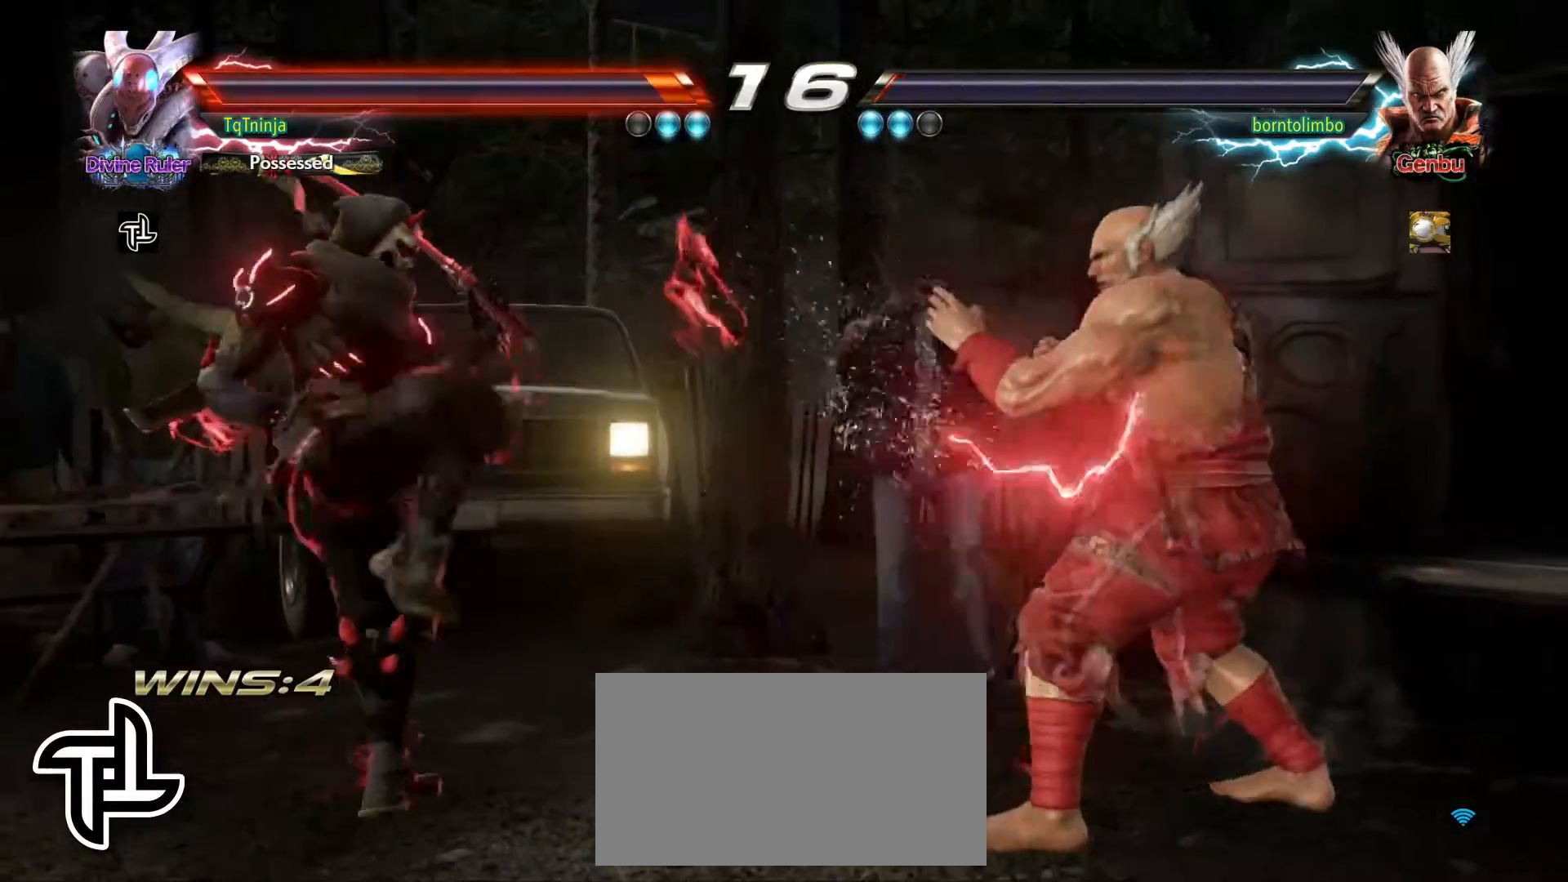
{"buttons": [], "left_stick": "left", "events": [[17, "left_stick", "center"], [100, "left_stick", "left"]]}
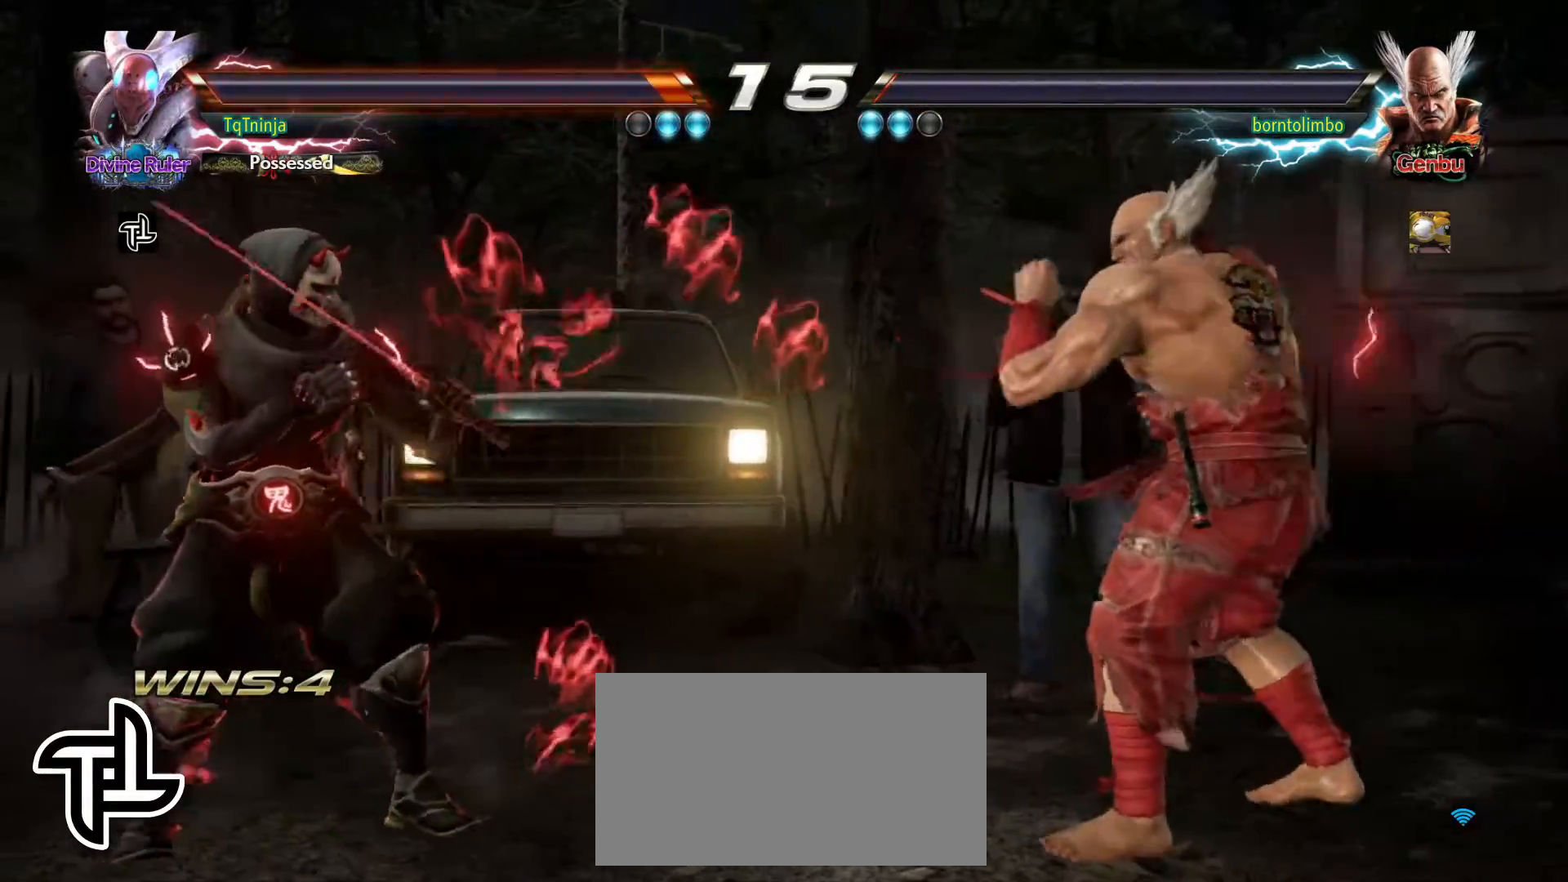
{"buttons": [], "left_stick": "center", "events": [[183, "left_stick", "center"]]}
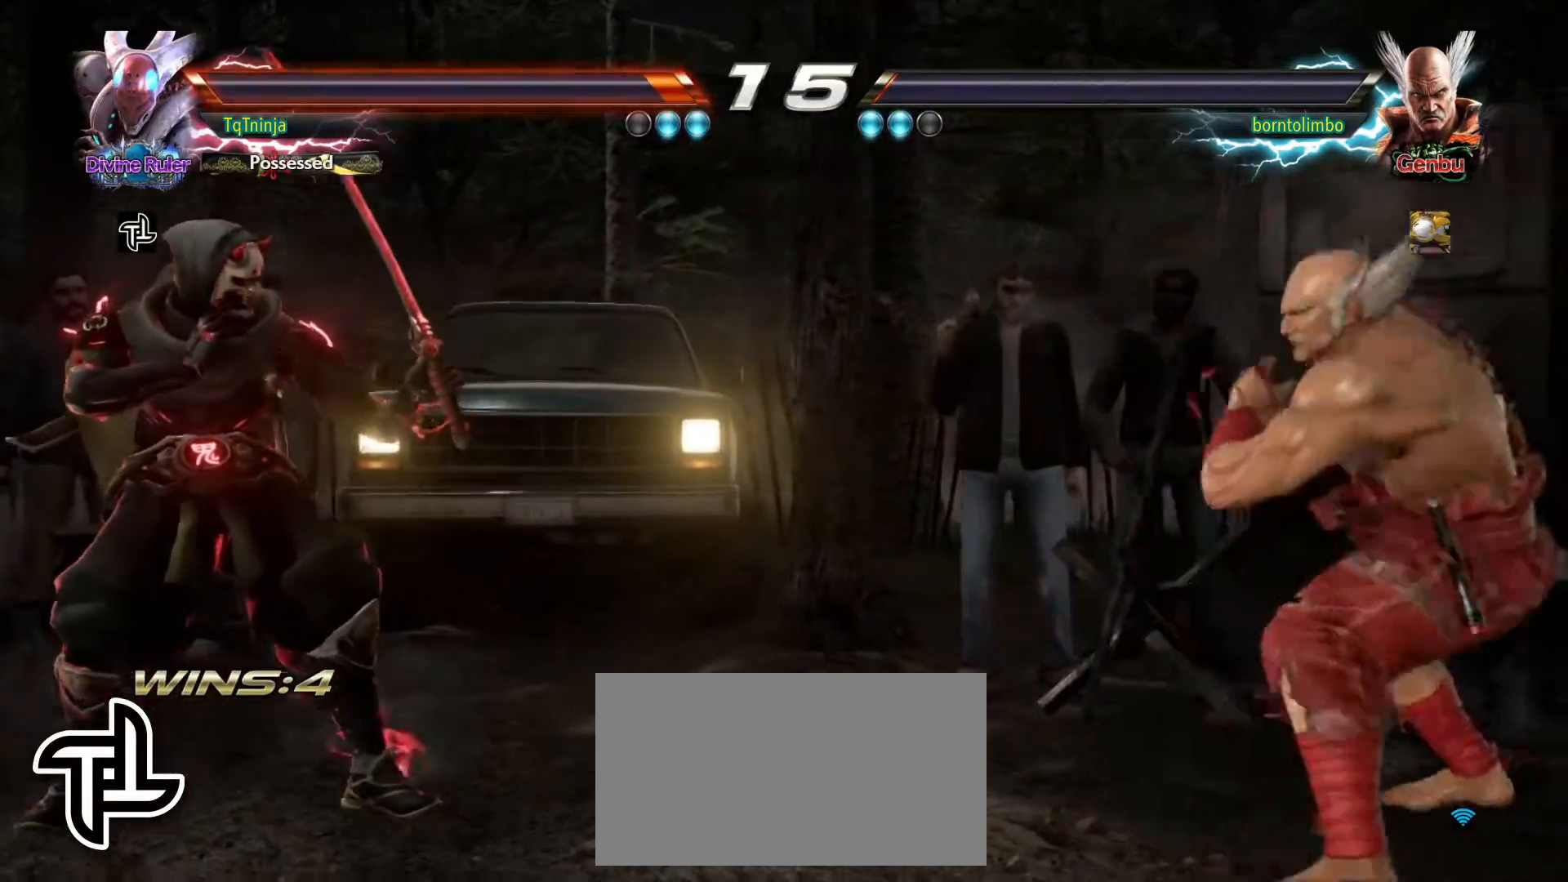
{"buttons": [], "left_stick": "right", "events": [[83, "left_stick", "left"], [183, "left_stick", "center"], [267, "left_stick", "right"], [350, "left_stick", "center"], [417, "left_stick", "right"]]}
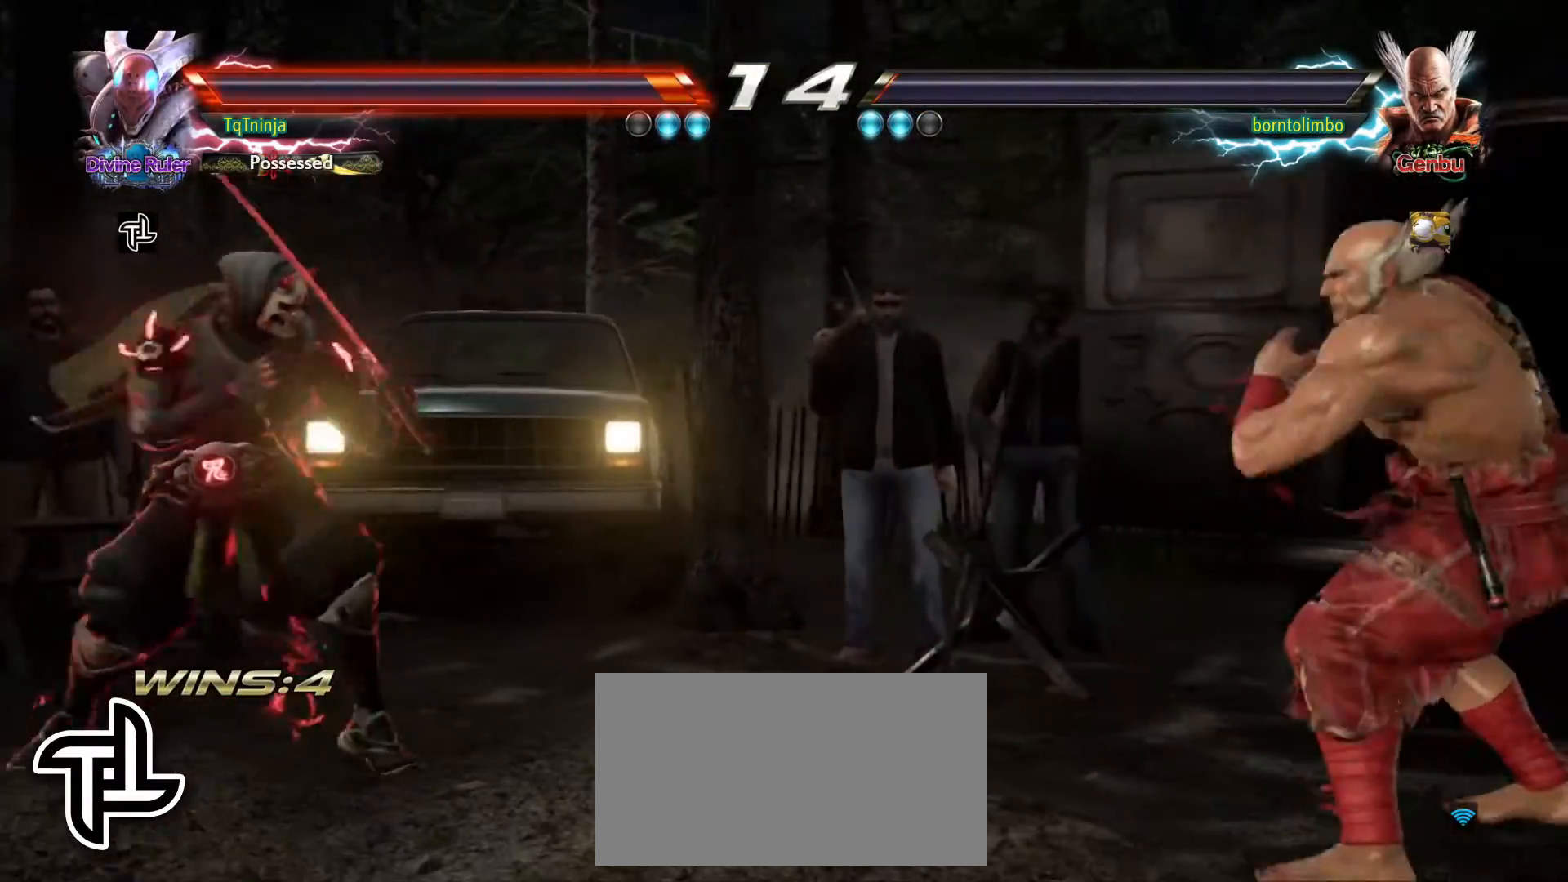
{"buttons": [], "left_stick": "left", "events": [[200, "left_stick", "center"], [250, "left_stick", "left"], [317, "left_stick", "center"], [483, "left_stick", "left"]]}
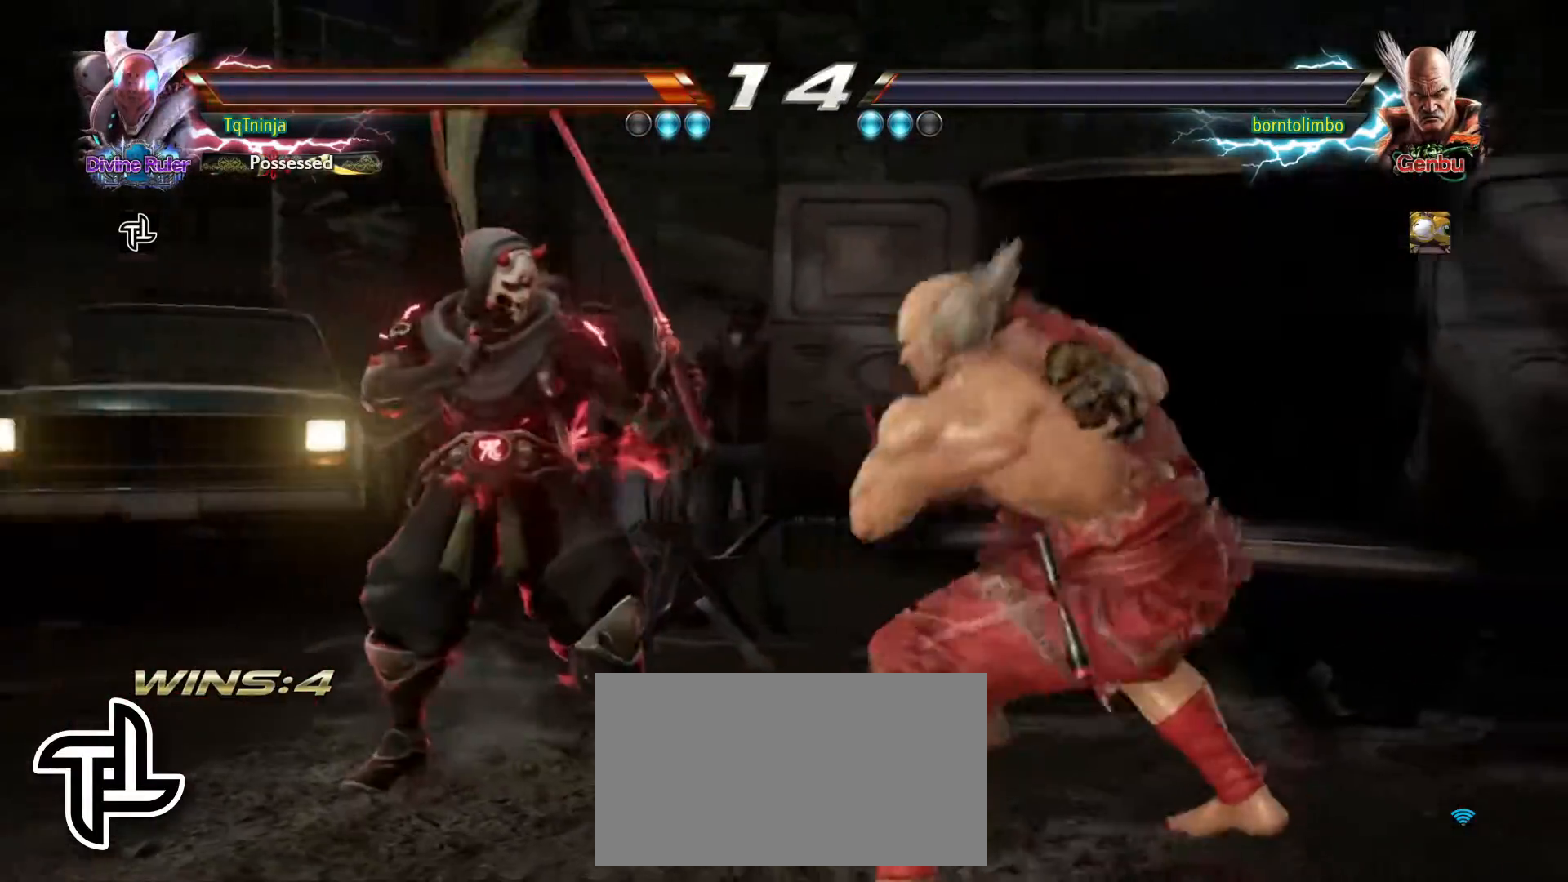
{"buttons": ["CIRCLE", "SQUARE"], "left_stick": "up-left", "events": [[50, "left_stick", "center"], [200, "left_stick", "left"], [433, "left_stick", "up-left"], [450, "CIRCLE", "down"], [450, "SQUARE", "down"]]}
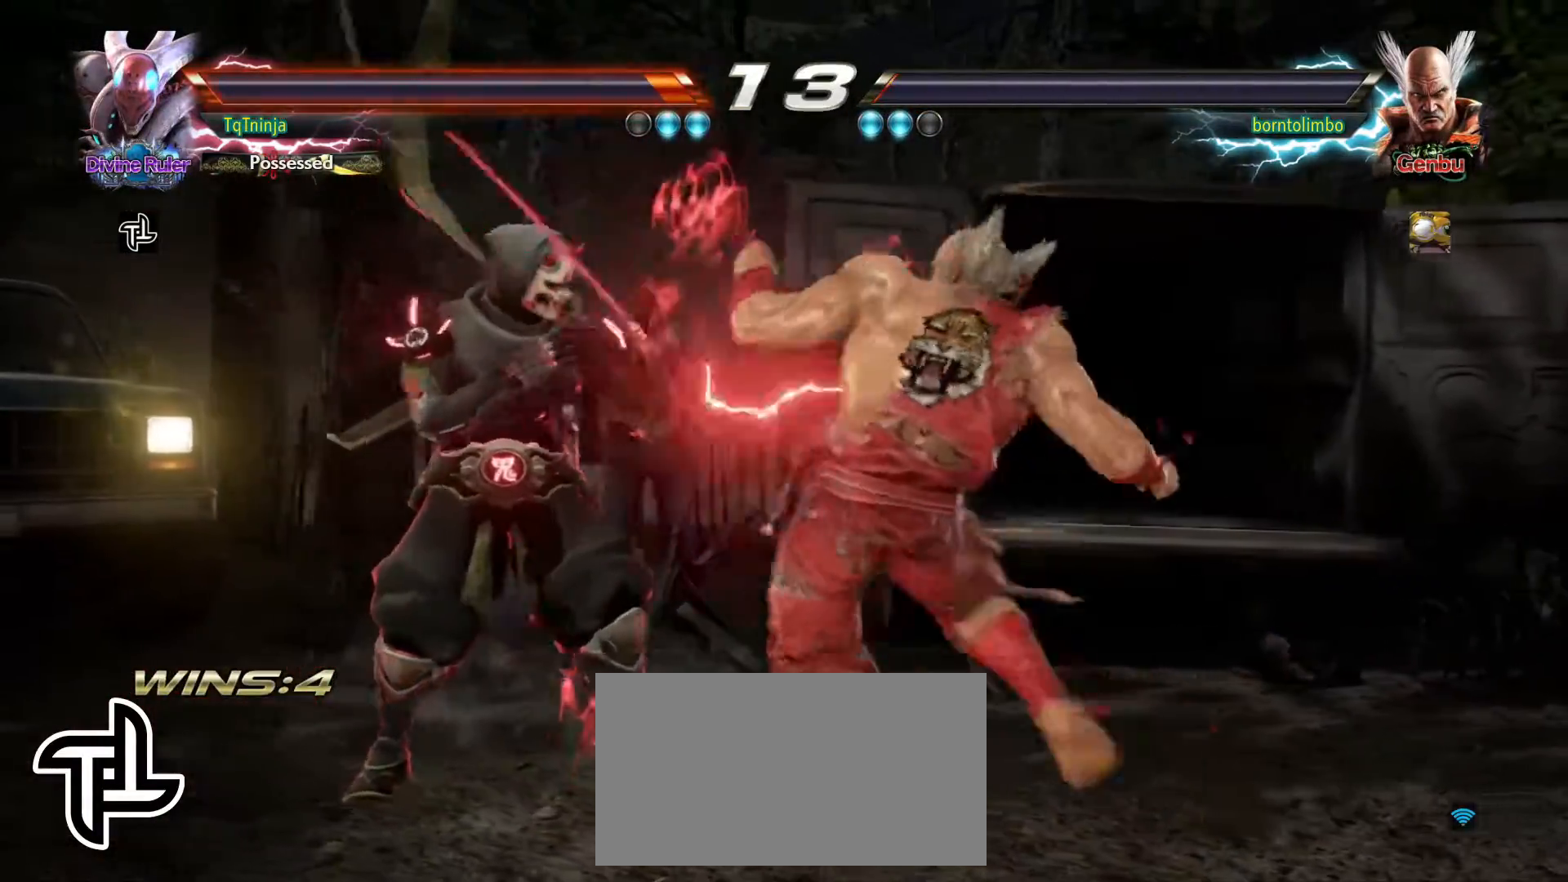
{"buttons": [], "left_stick": "center", "events": [[17, "SQUARE", "up"], [33, "CIRCLE", "up"], [67, "left_stick", "center"]]}